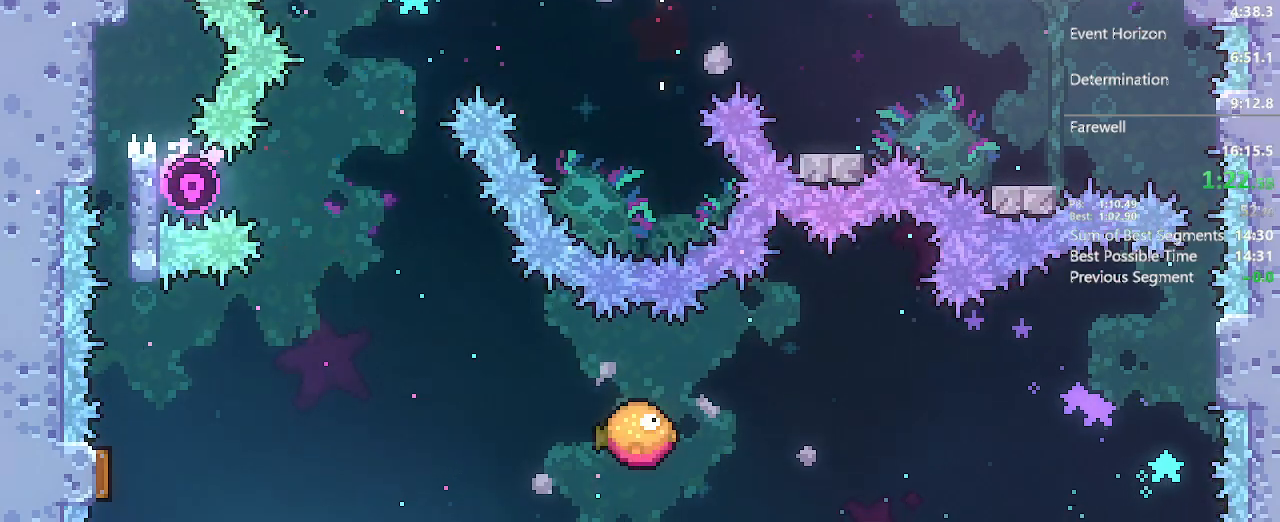
Gameplay with a controller (Xbox layout); each line is a JSON object with the inputs held at the frame after it. "events" lists button and stick changes between this image and that frame as [ms after this image, input, new state], when the widget could be followed in between. Not read: L3 R3.
{"buttons": ["A", "DPAD_RIGHT"], "left_stick": "center", "right_stick": "center", "events": [[83, "A", "up"], [167, "DPAD_DOWN", "down"], [183, "X", "down"], [300, "X", "up"], [383, "A", "down"], [383, "DPAD_DOWN", "up"]]}
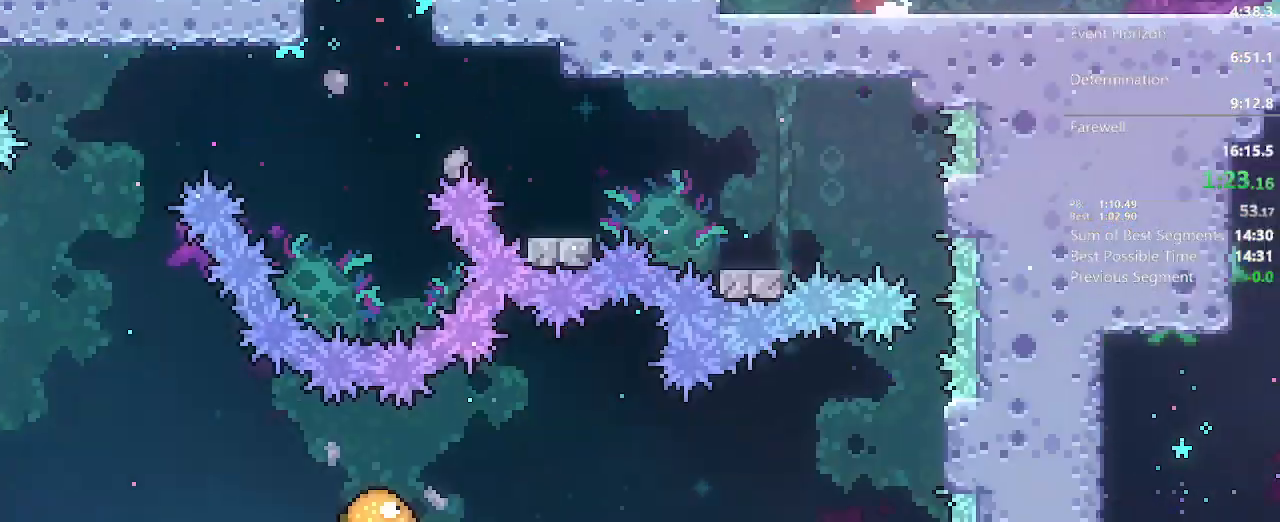
{"buttons": ["R1", "DPAD_RIGHT"], "left_stick": "center", "right_stick": "center", "events": [[33, "A", "up"], [467, "R1", "down"]]}
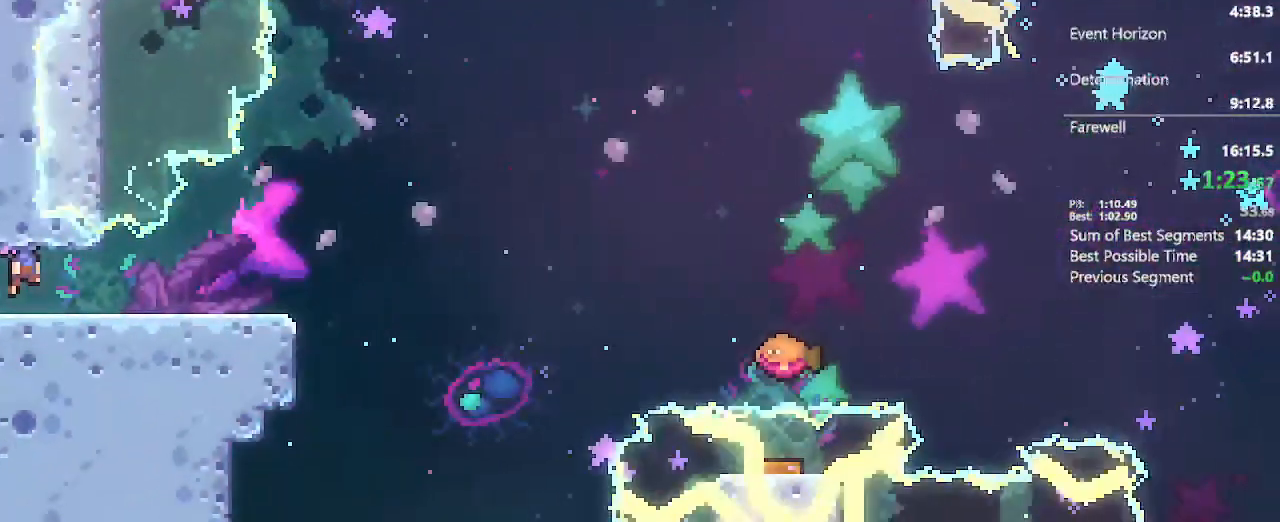
{"buttons": ["A", "DPAD_DOWN", "DPAD_RIGHT"], "left_stick": "center", "right_stick": "center", "events": [[17, "DPAD_DOWN", "down"], [33, "R1", "up"], [183, "X", "down"], [267, "X", "up"], [367, "A", "down"]]}
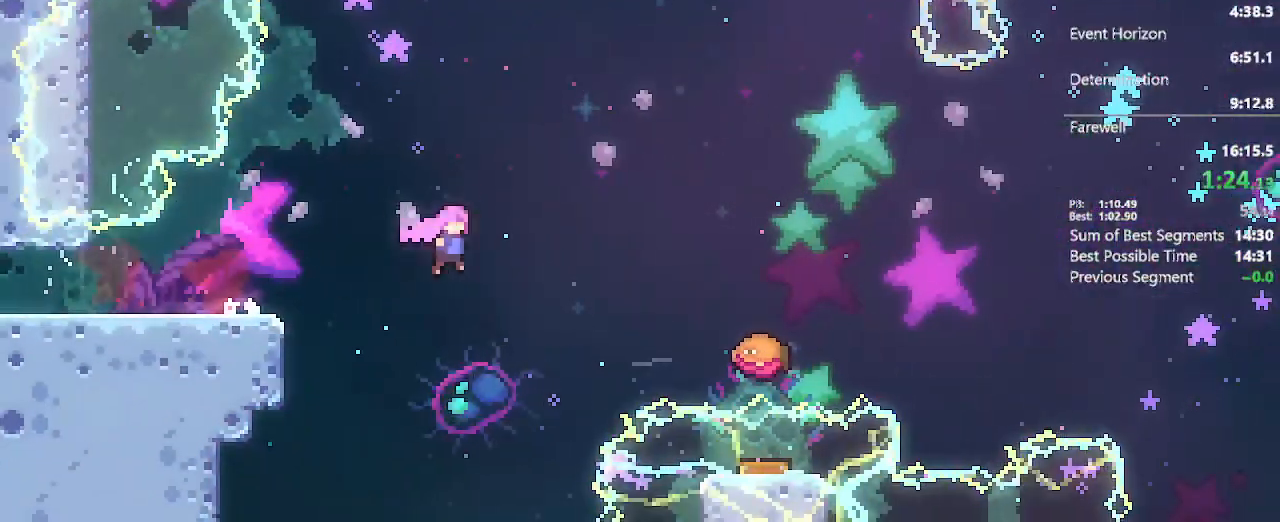
{"buttons": ["A", "DPAD_DOWN", "DPAD_LEFT"], "left_stick": "center", "right_stick": "center", "events": [[200, "X", "down"], [350, "X", "up"], [450, "DPAD_RIGHT", "up"], [500, "DPAD_LEFT", "down"]]}
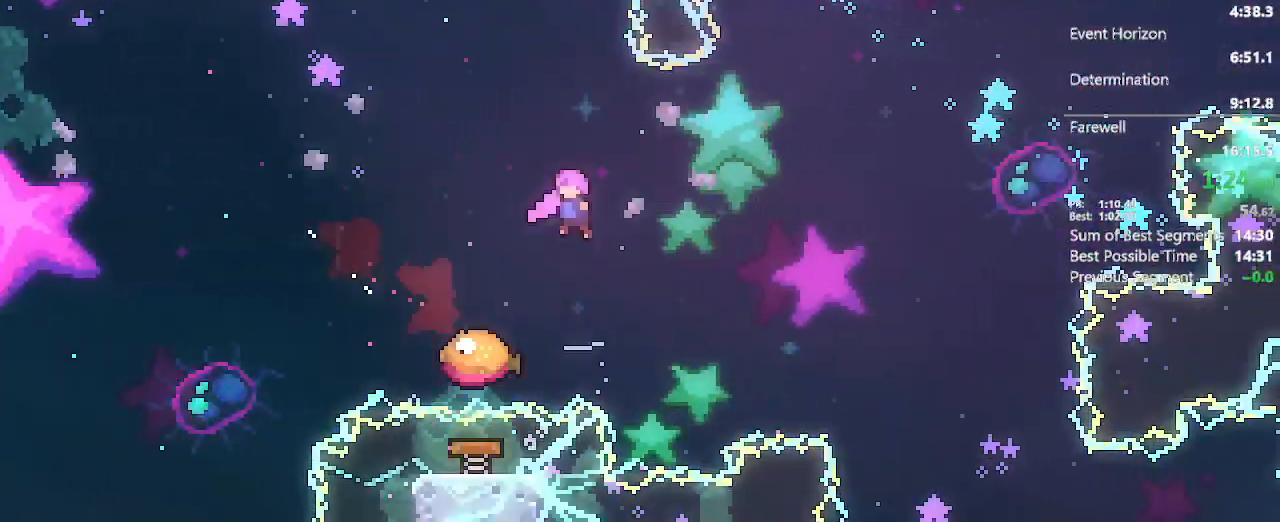
{"buttons": ["A", "X", "DPAD_UP", "DPAD_RIGHT"], "left_stick": "center", "right_stick": "center", "events": [[83, "X", "down"], [233, "X", "up"], [250, "DPAD_DOWN", "up"], [283, "DPAD_LEFT", "up"], [283, "DPAD_RIGHT", "down"], [317, "DPAD_UP", "down"], [500, "X", "down"]]}
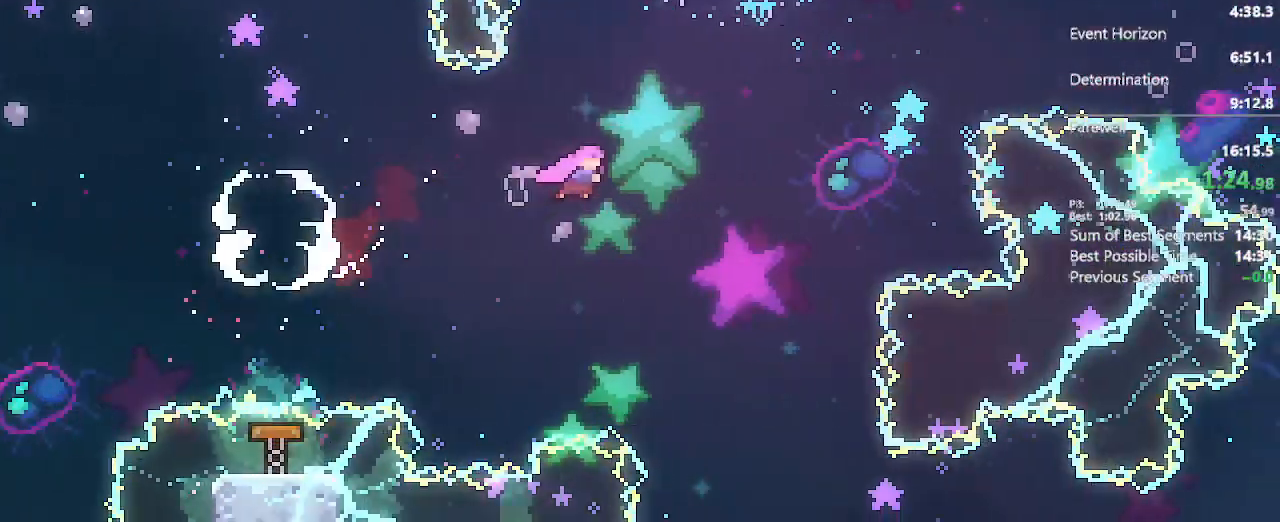
{"buttons": ["A", "X", "DPAD_RIGHT"], "left_stick": "center", "right_stick": "center", "events": [[133, "X", "up"], [217, "DPAD_RIGHT", "up"], [233, "X", "down"], [467, "DPAD_RIGHT", "down"], [483, "DPAD_UP", "up"]]}
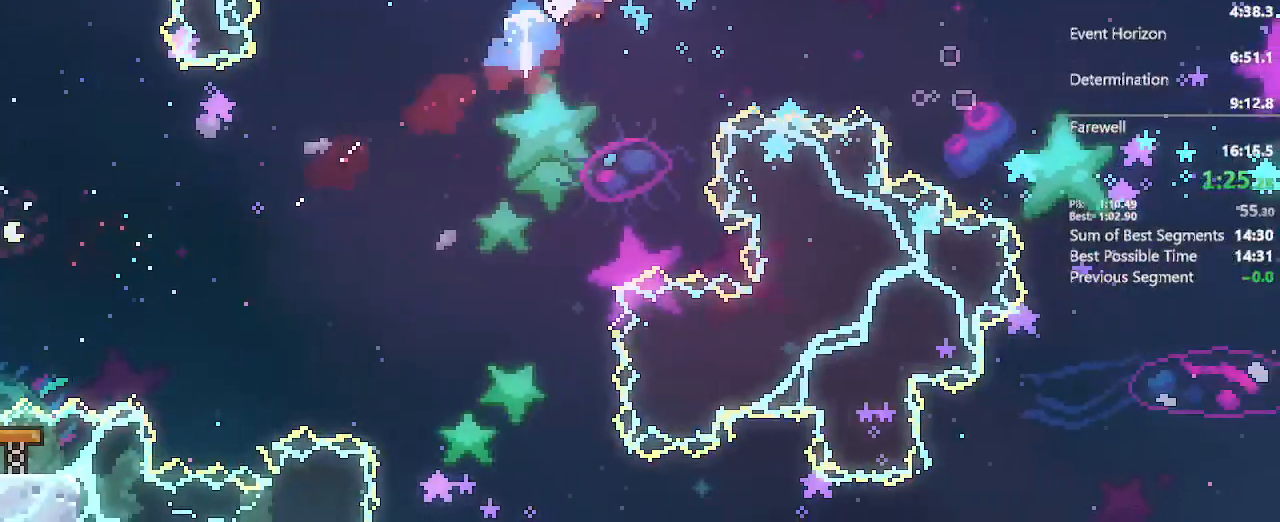
{"buttons": ["DPAD_RIGHT"], "left_stick": "center", "right_stick": "center", "events": [[100, "X", "up"], [117, "A", "up"]]}
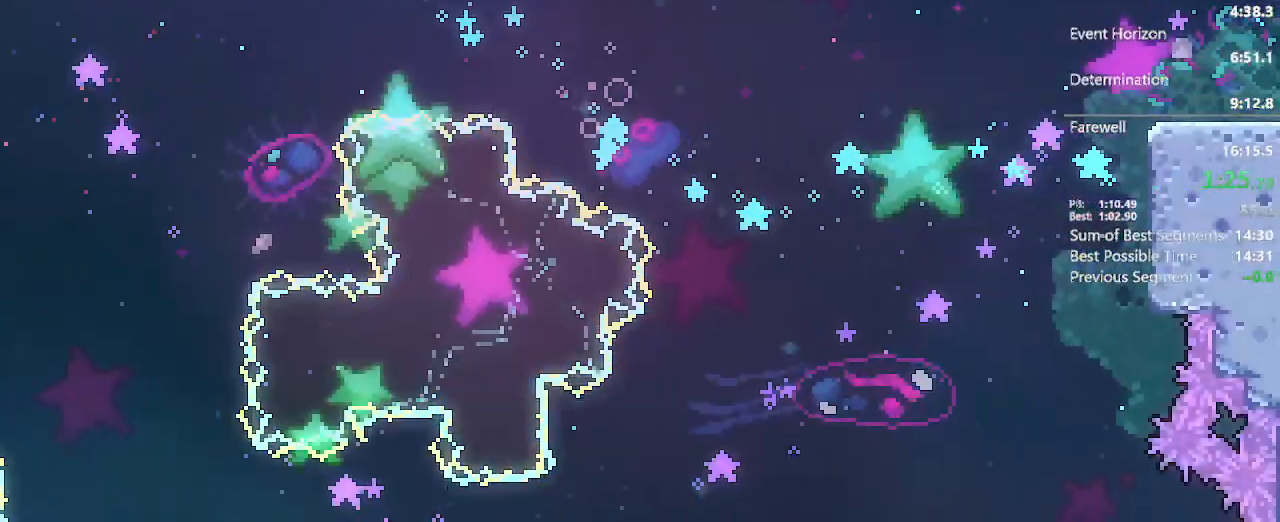
{"buttons": ["DPAD_DOWN", "DPAD_RIGHT"], "left_stick": "center", "right_stick": "center", "events": [[233, "X", "down"], [367, "X", "up"], [433, "DPAD_DOWN", "down"]]}
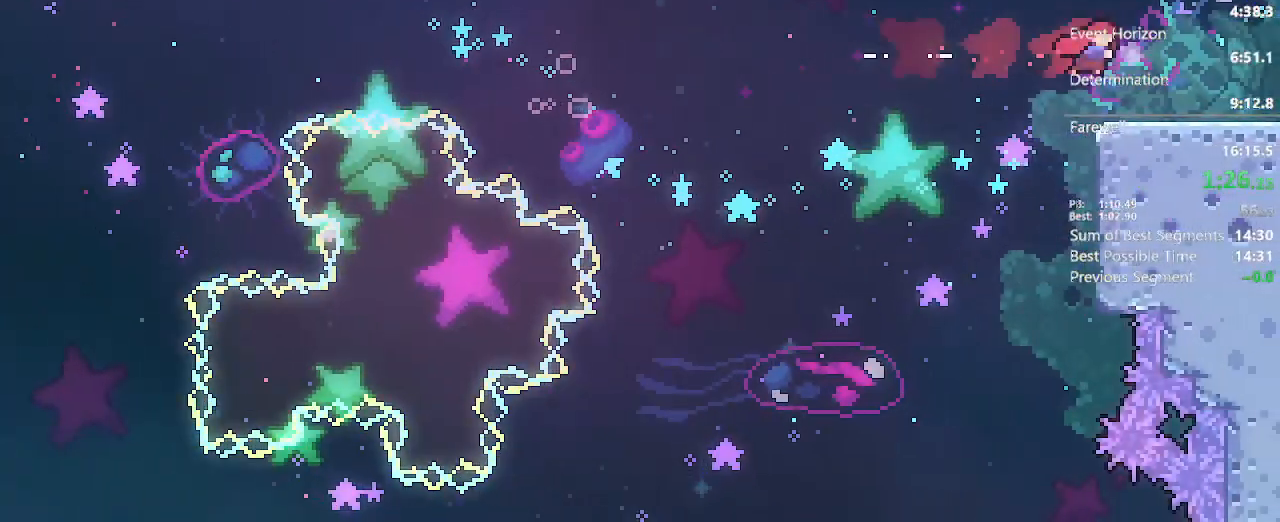
{"buttons": ["DPAD_RIGHT"], "left_stick": "center", "right_stick": "center", "events": [[17, "X", "down"], [133, "X", "up"], [183, "DPAD_DOWN", "up"], [200, "A", "down"], [433, "A", "up"]]}
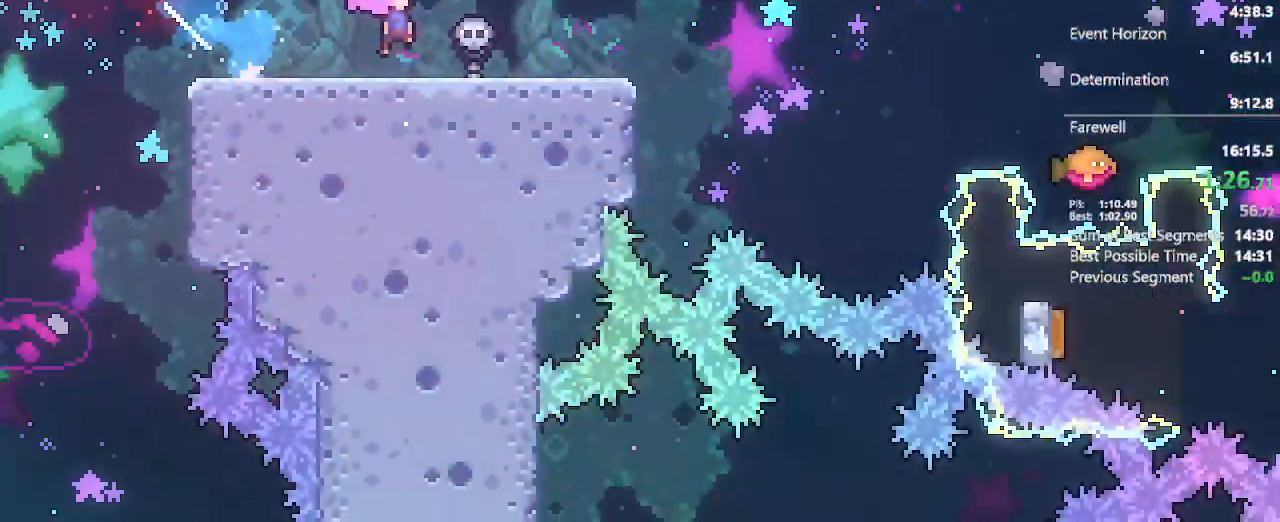
{"buttons": ["X", "DPAD_DOWN", "DPAD_RIGHT"], "left_stick": "center", "right_stick": "center"}
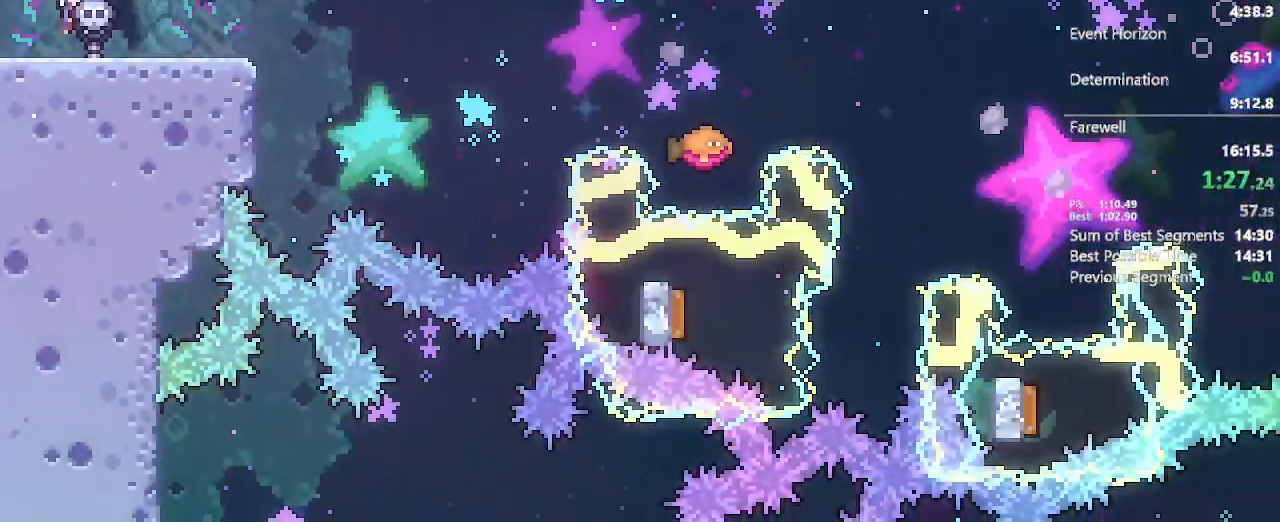
{"buttons": ["A", "X", "DPAD_DOWN", "DPAD_RIGHT"], "left_stick": "center", "right_stick": "center", "events": [[100, "X", "up"], [200, "A", "down"], [400, "X", "down"]]}
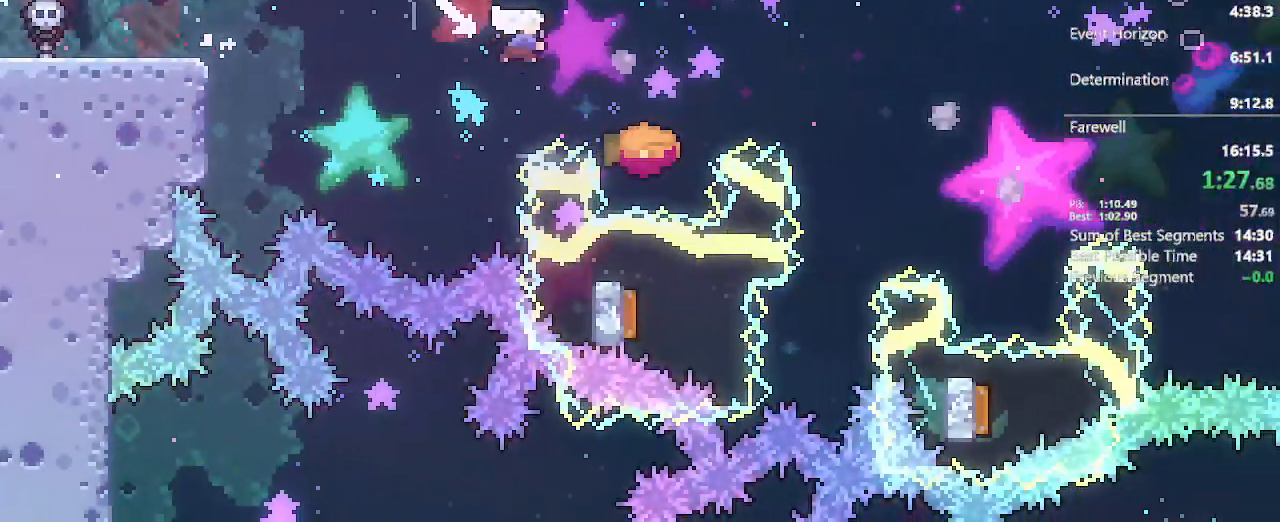
{"buttons": ["A"], "left_stick": "center", "right_stick": "center", "events": [[33, "X", "up"], [100, "DPAD_DOWN", "up"], [100, "DPAD_RIGHT", "up"], [267, "X", "down"], [500, "X", "up"]]}
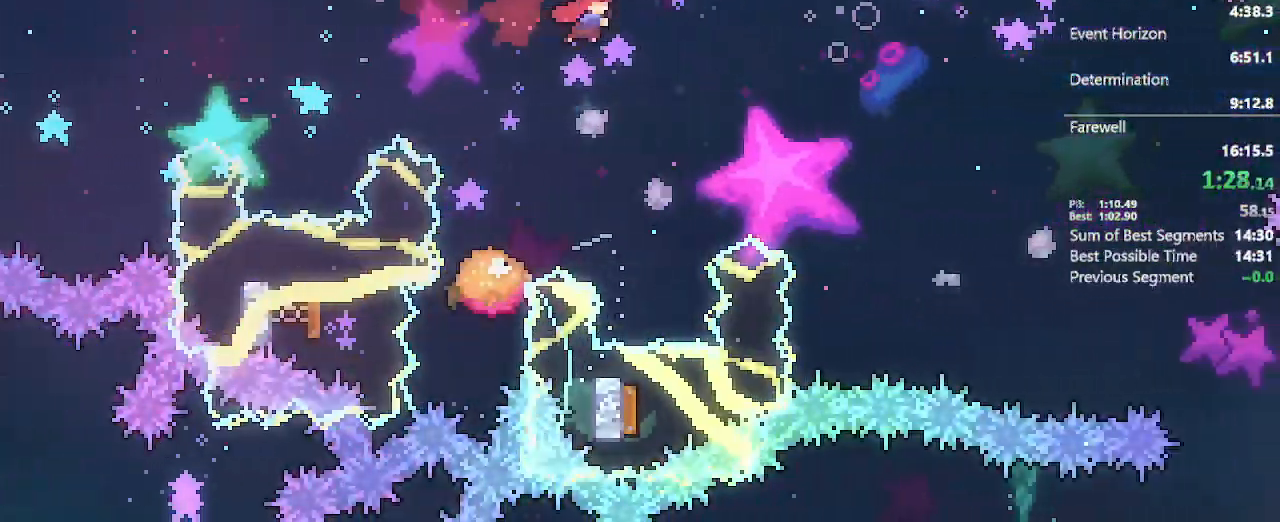
{"buttons": [], "left_stick": "center", "right_stick": "center", "events": [[17, "A", "up"]]}
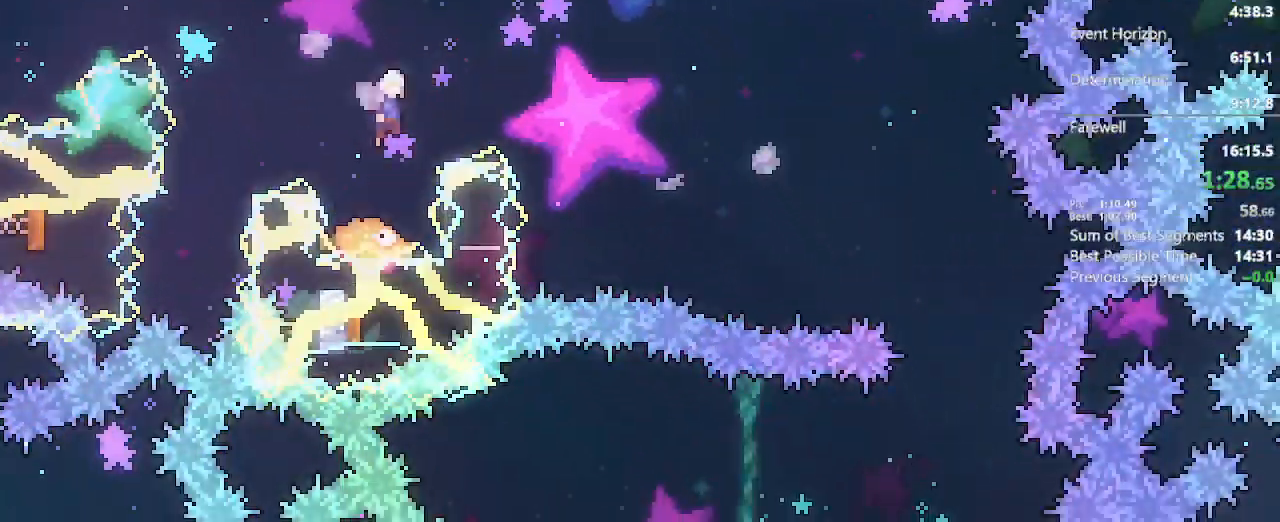
{"buttons": ["DPAD_RIGHT"], "left_stick": "center", "right_stick": "center", "events": [[50, "DPAD_RIGHT", "down"], [100, "X", "down"], [250, "X", "up"]]}
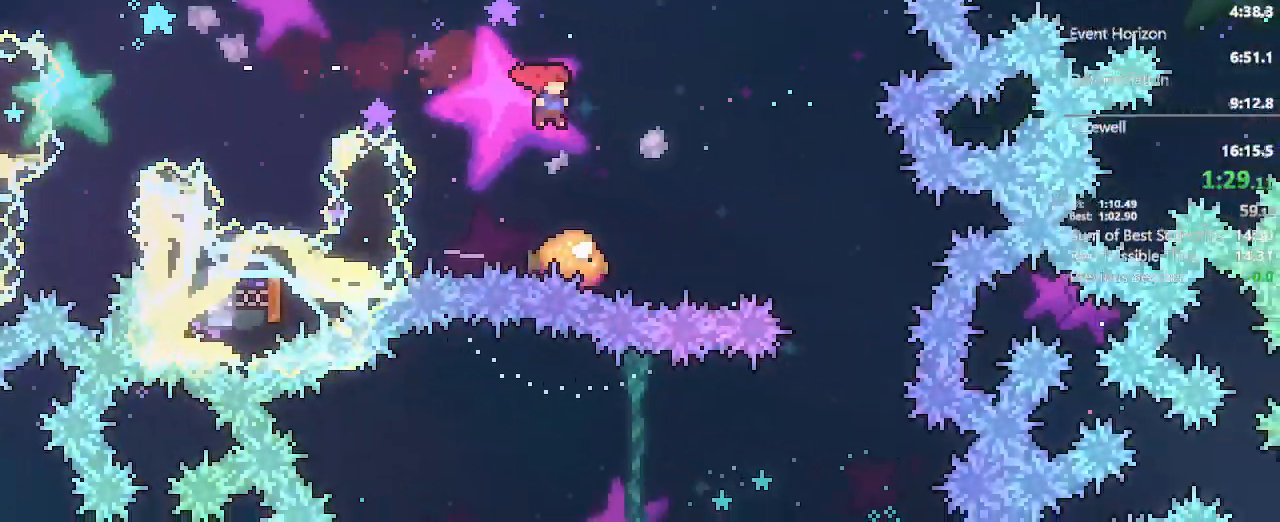
{"buttons": ["DPAD_RIGHT"], "left_stick": "center", "right_stick": "center", "events": [[67, "DPAD_RIGHT", "up"], [217, "DPAD_RIGHT", "down"], [250, "left_stick", "up-right"], [267, "X", "down"], [333, "left_stick", "center"], [367, "X", "up"]]}
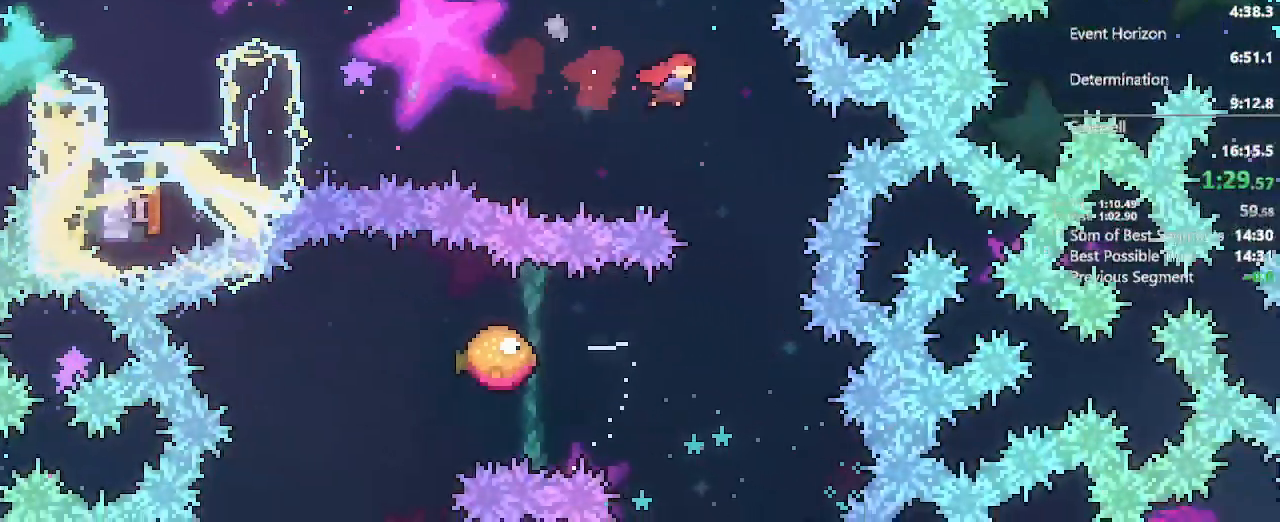
{"buttons": ["DPAD_LEFT"], "left_stick": "center", "right_stick": "center"}
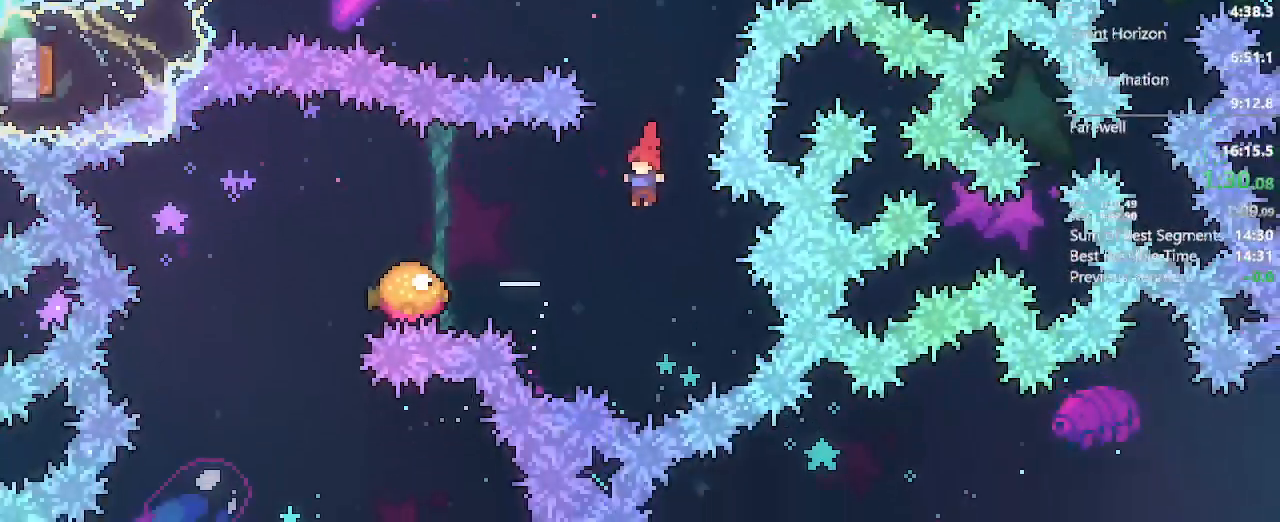
{"buttons": ["DPAD_LEFT"], "left_stick": "center", "right_stick": "center", "events": [[50, "X", "down"], [133, "X", "up"], [183, "DPAD_LEFT", "up"], [500, "DPAD_LEFT", "down"]]}